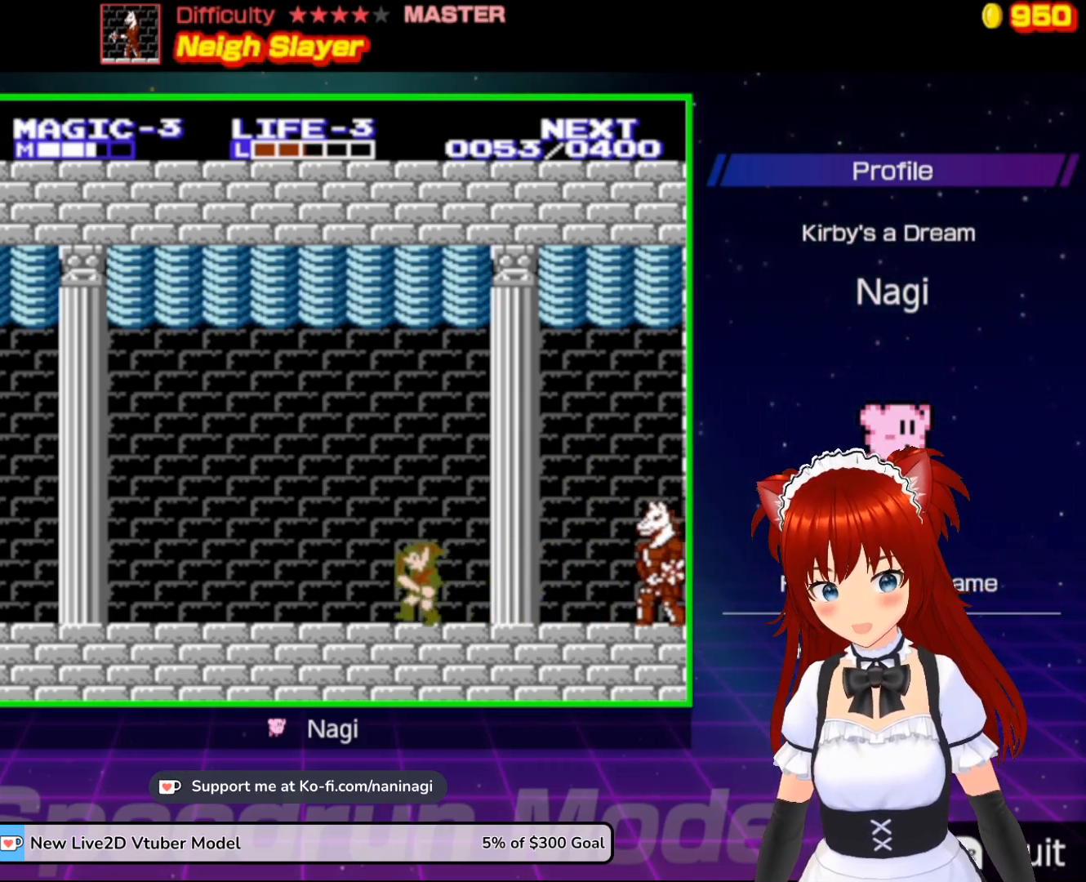
Gameplay with a controller (Nintendo layout); each line is a JSON object with the inputs held at the frame after it. "events" lists button and stick changes between this image and that frame as [ms after this image, input, new state], when the widget could be followed in between. Not read: L3 R3.
{"buttons": ["DPAD_LEFT"], "events": []}
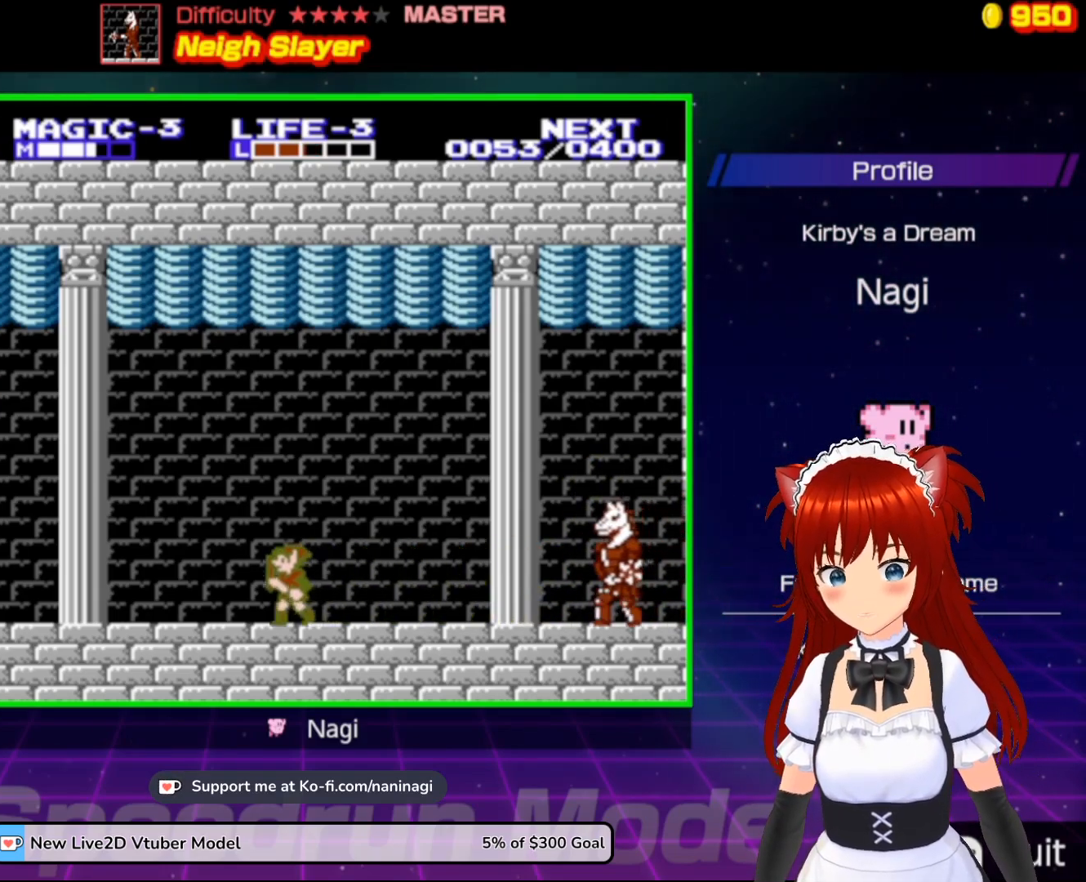
{"buttons": [], "events": [[67, "DPAD_LEFT", "up"], [267, "DPAD_RIGHT", "down"], [433, "DPAD_RIGHT", "up"]]}
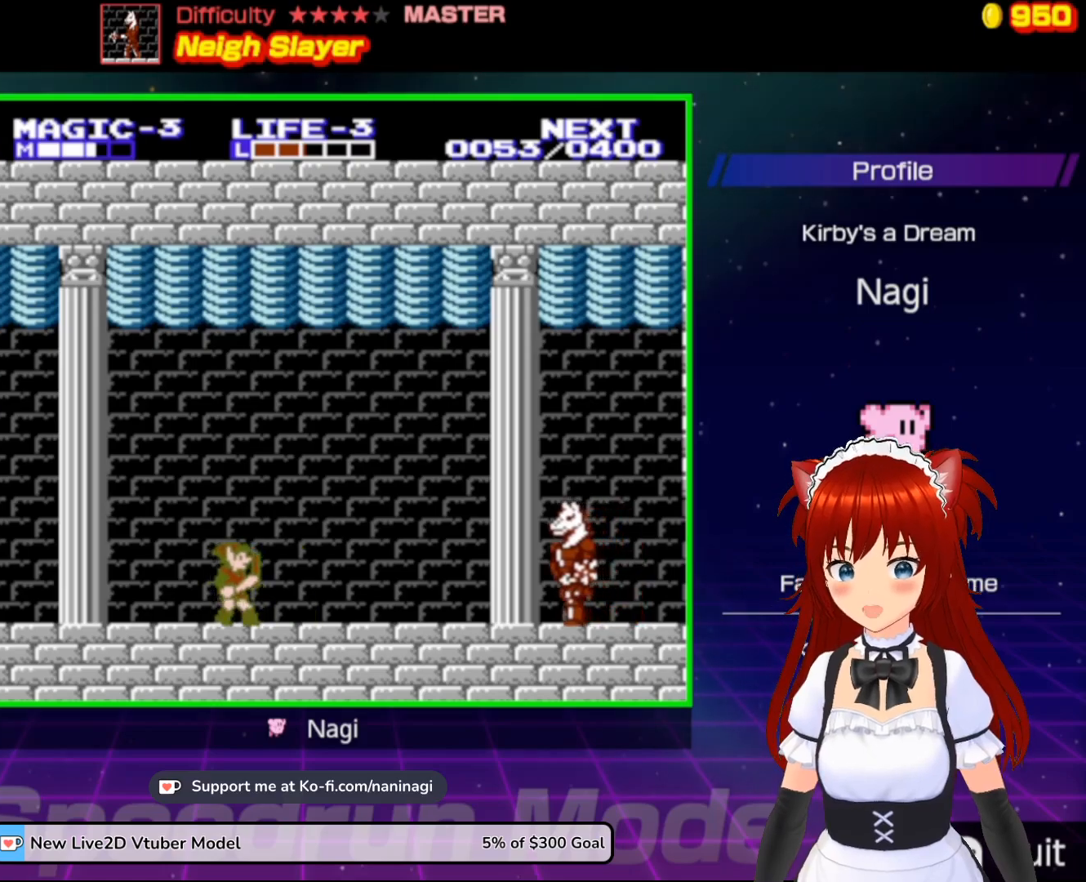
{"buttons": [], "events": []}
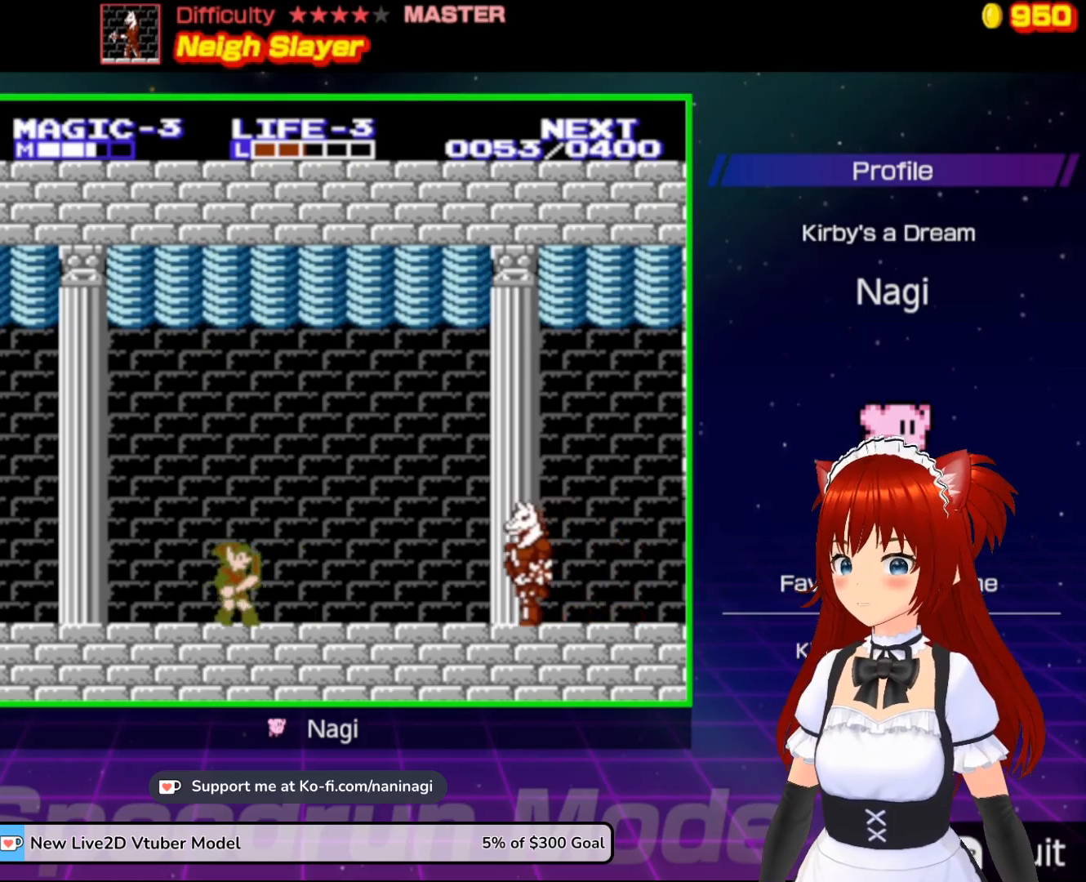
{"buttons": [], "events": []}
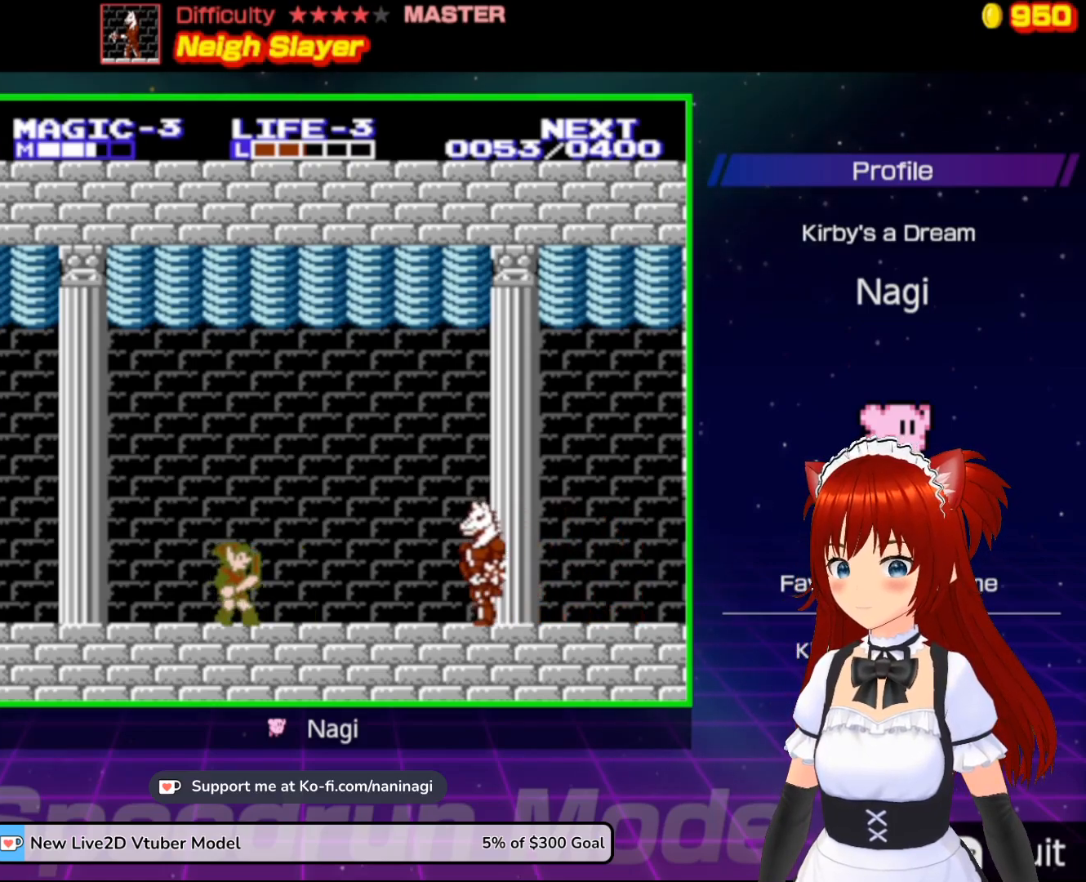
{"buttons": [], "events": []}
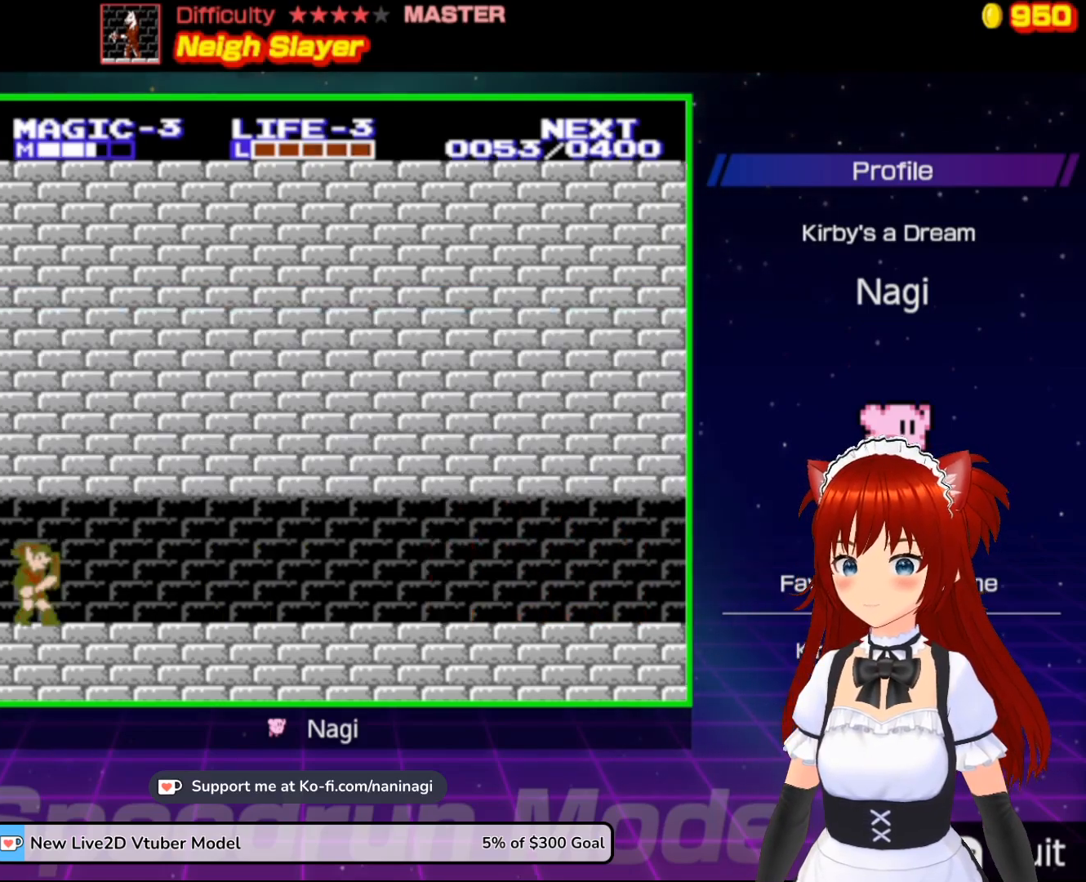
{"buttons": [], "events": []}
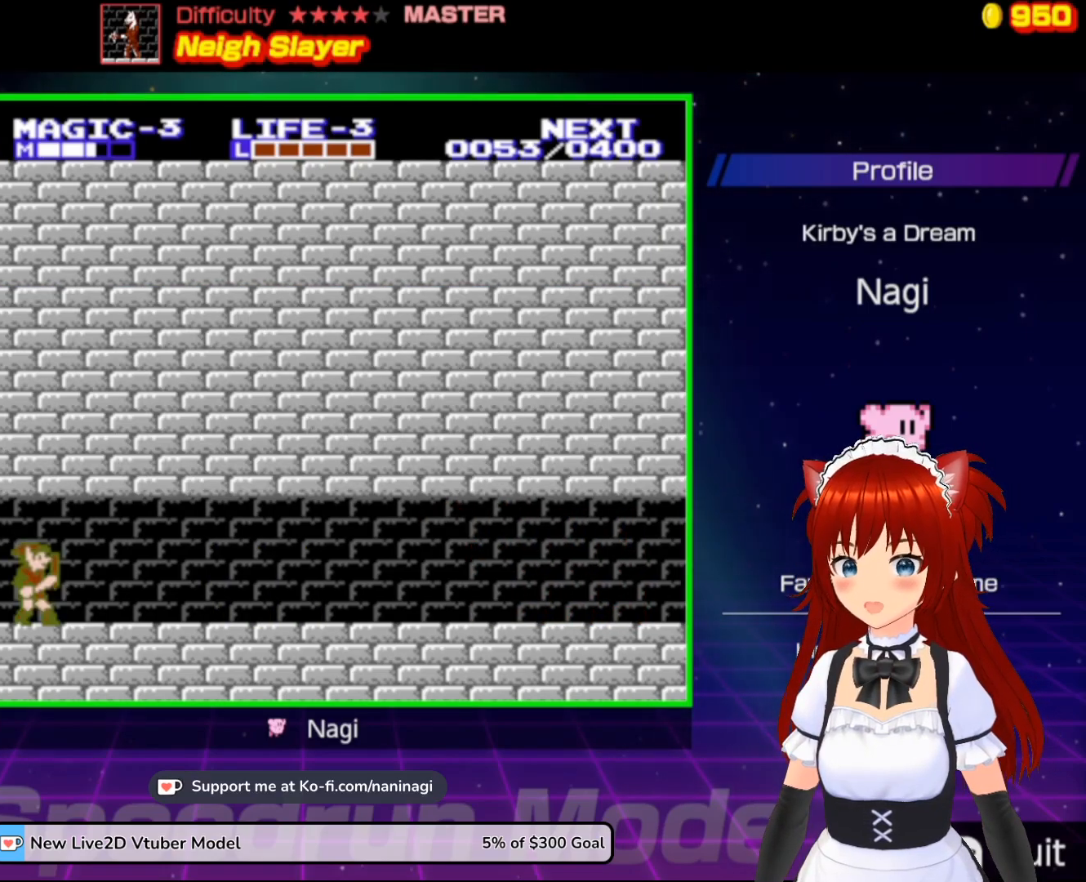
{"buttons": [], "events": []}
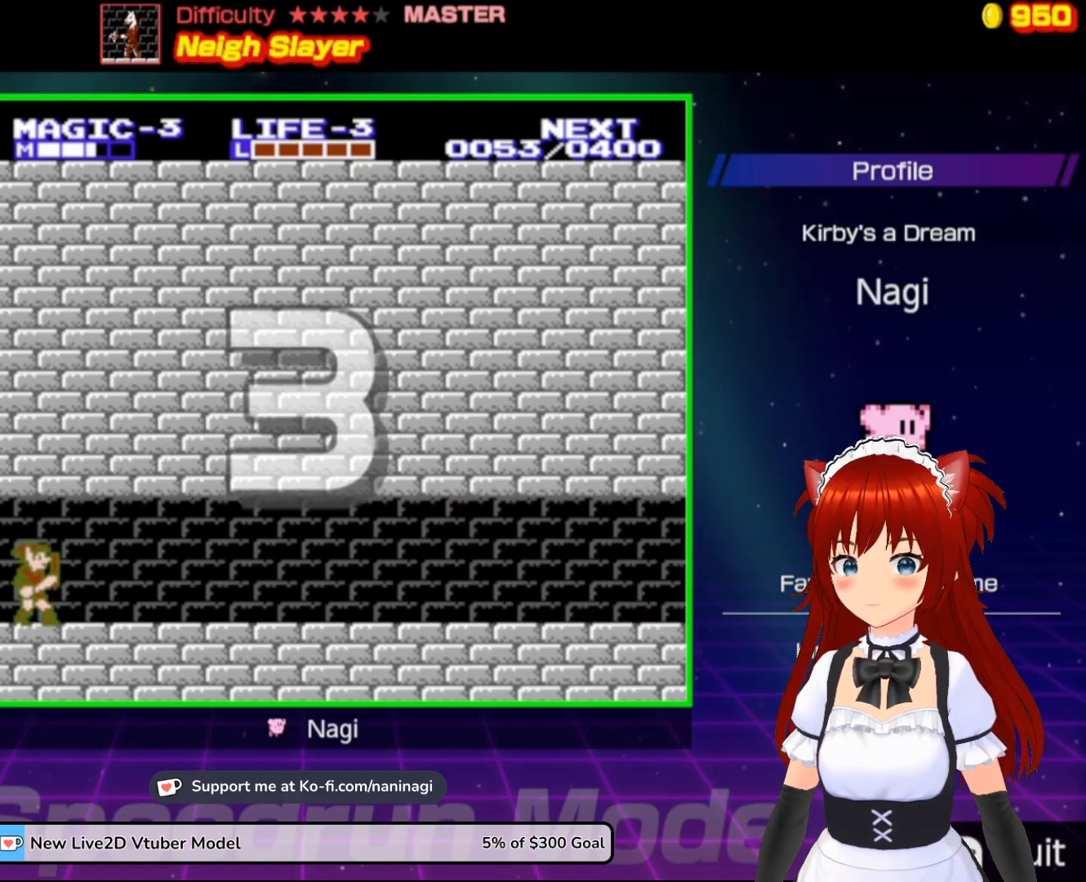
{"buttons": [], "events": []}
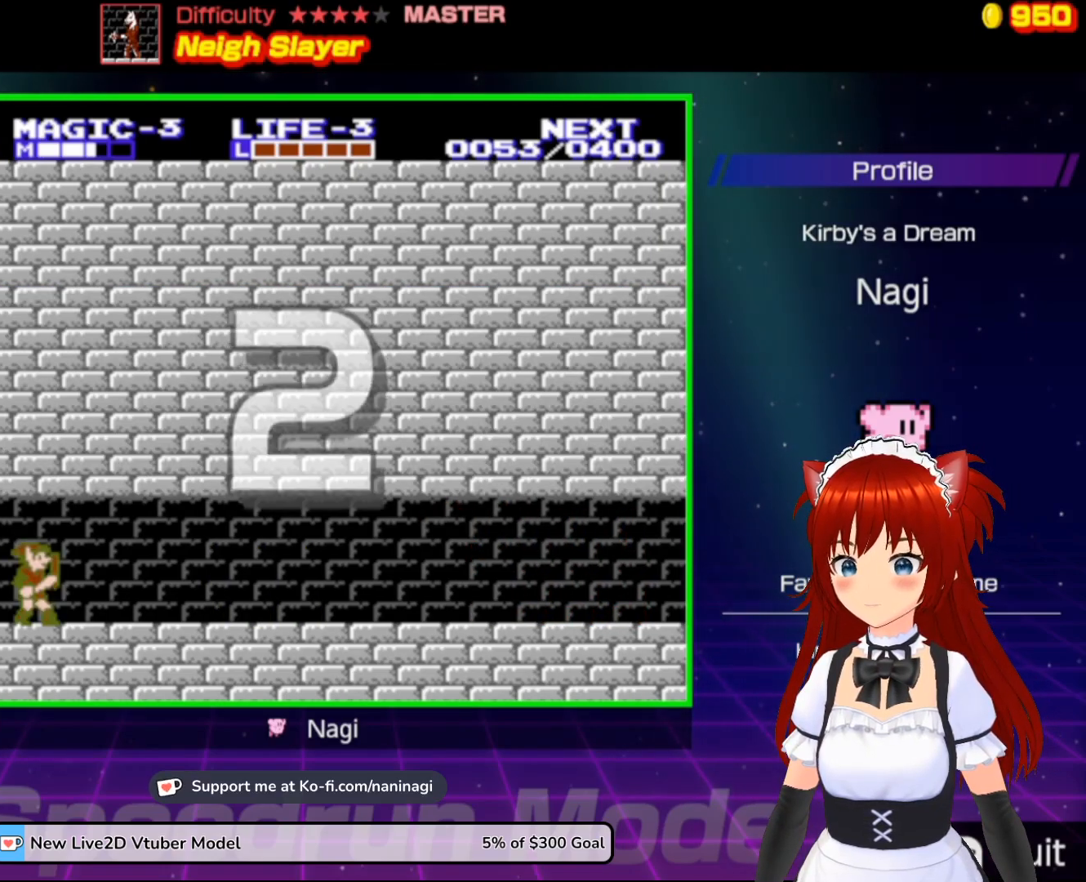
{"buttons": ["DPAD_RIGHT"], "events": [[400, "DPAD_RIGHT", "down"]]}
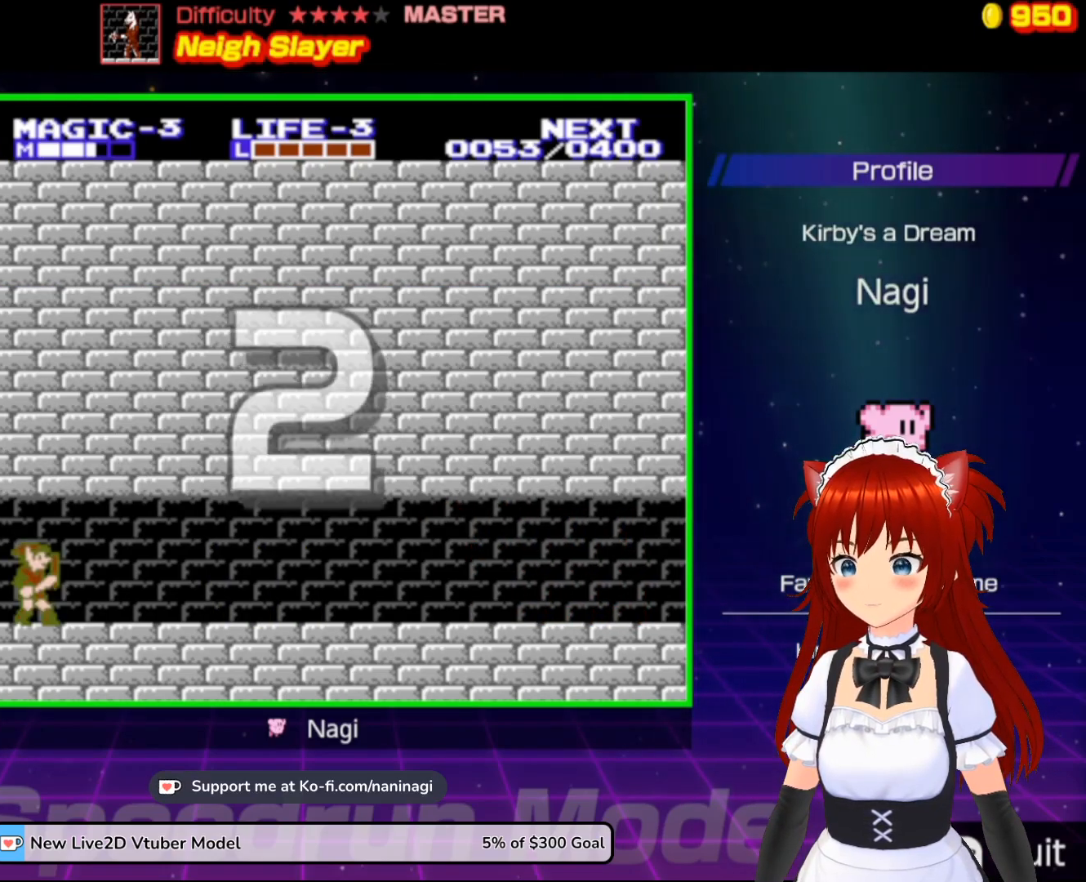
{"buttons": ["DPAD_RIGHT"], "events": []}
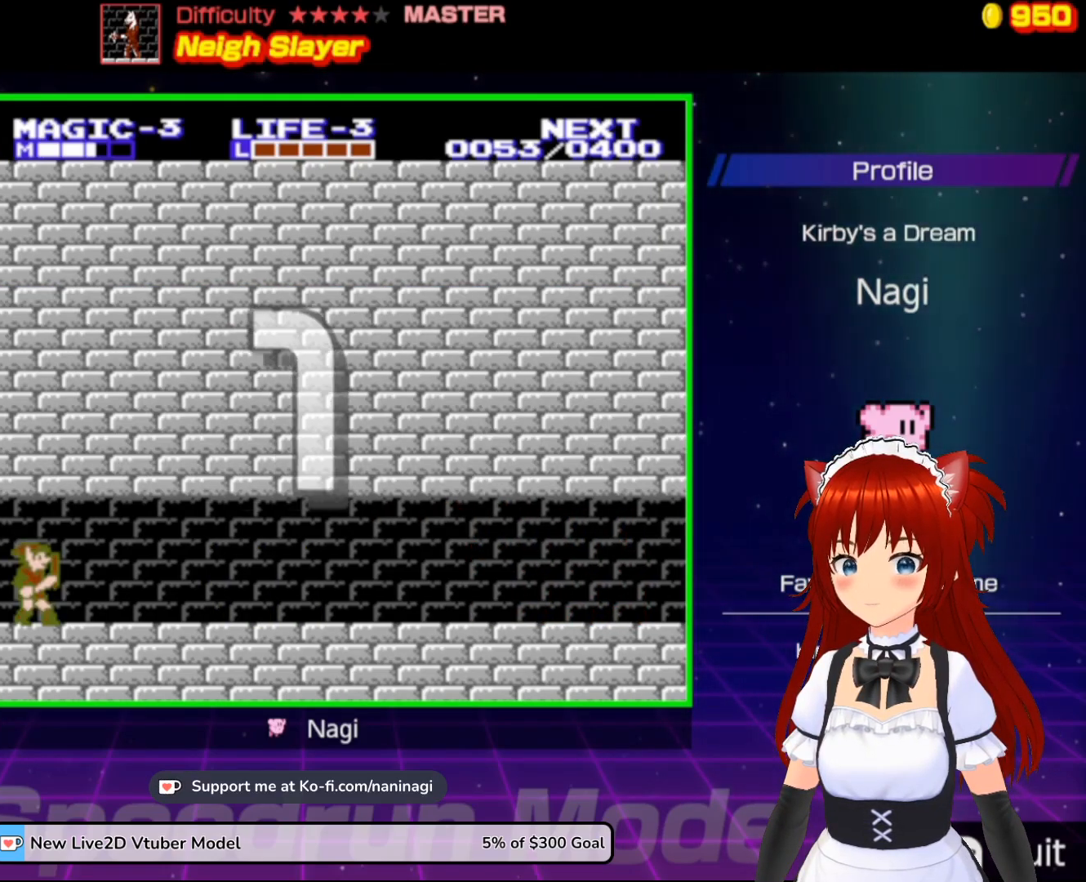
{"buttons": ["DPAD_RIGHT"], "events": []}
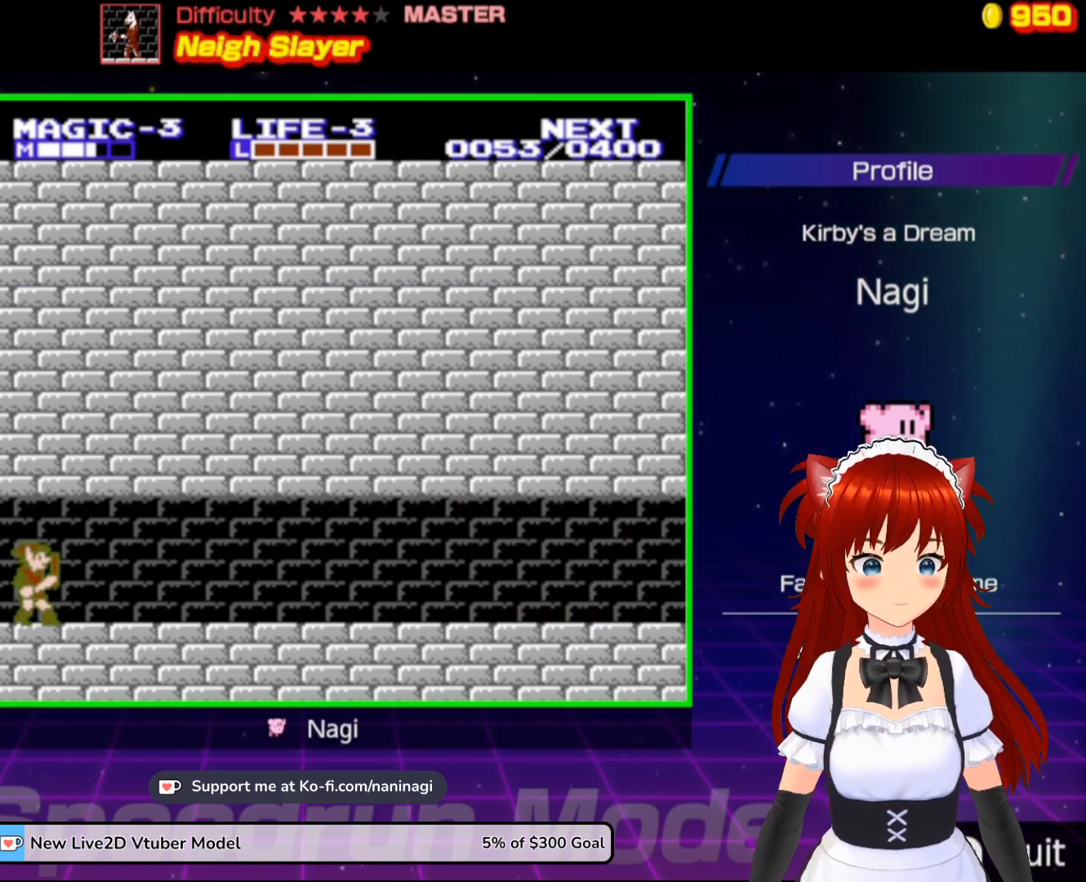
{"buttons": ["DPAD_RIGHT"], "events": []}
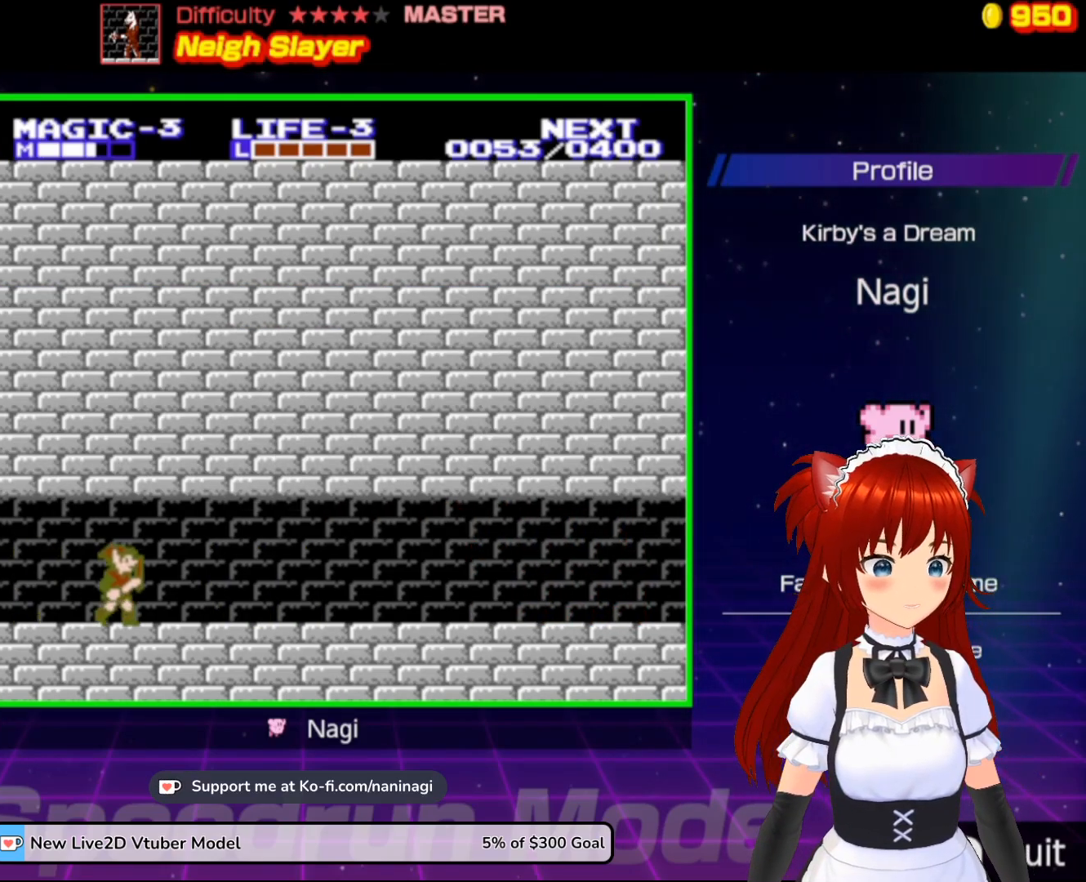
{"buttons": ["DPAD_RIGHT"], "events": []}
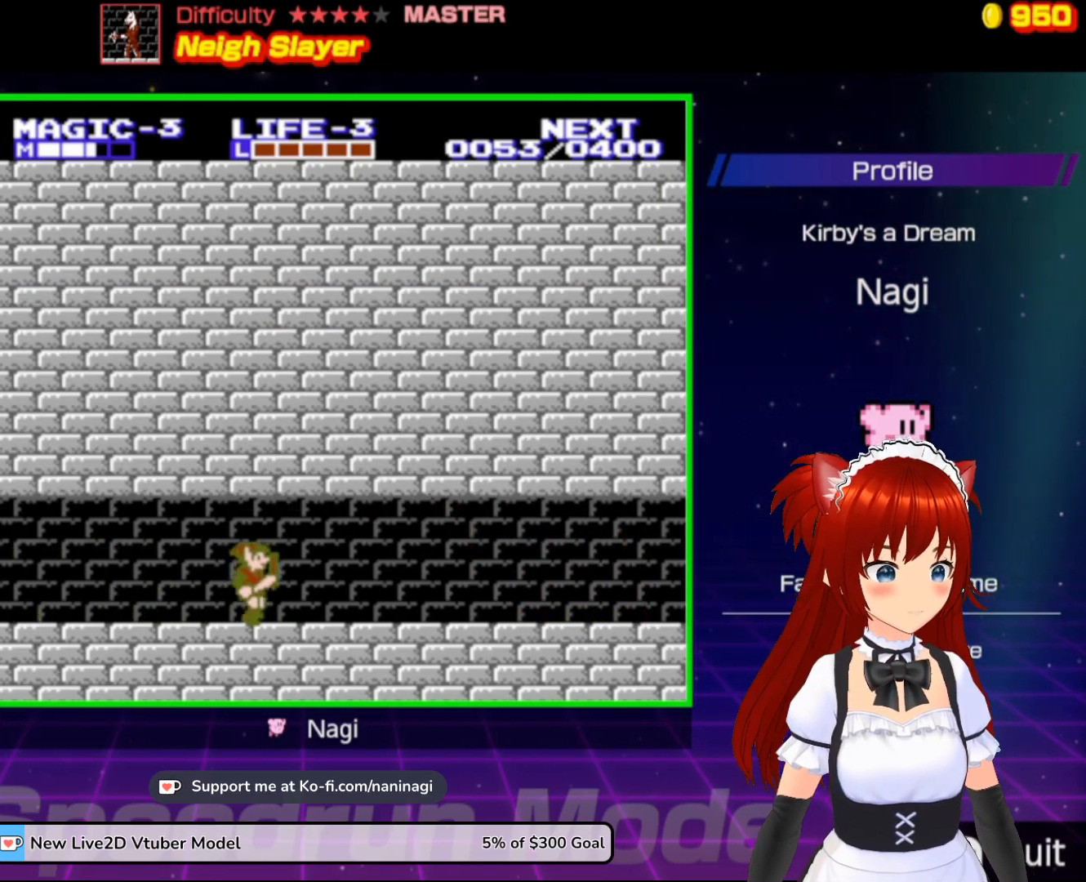
{"buttons": ["DPAD_RIGHT"], "events": []}
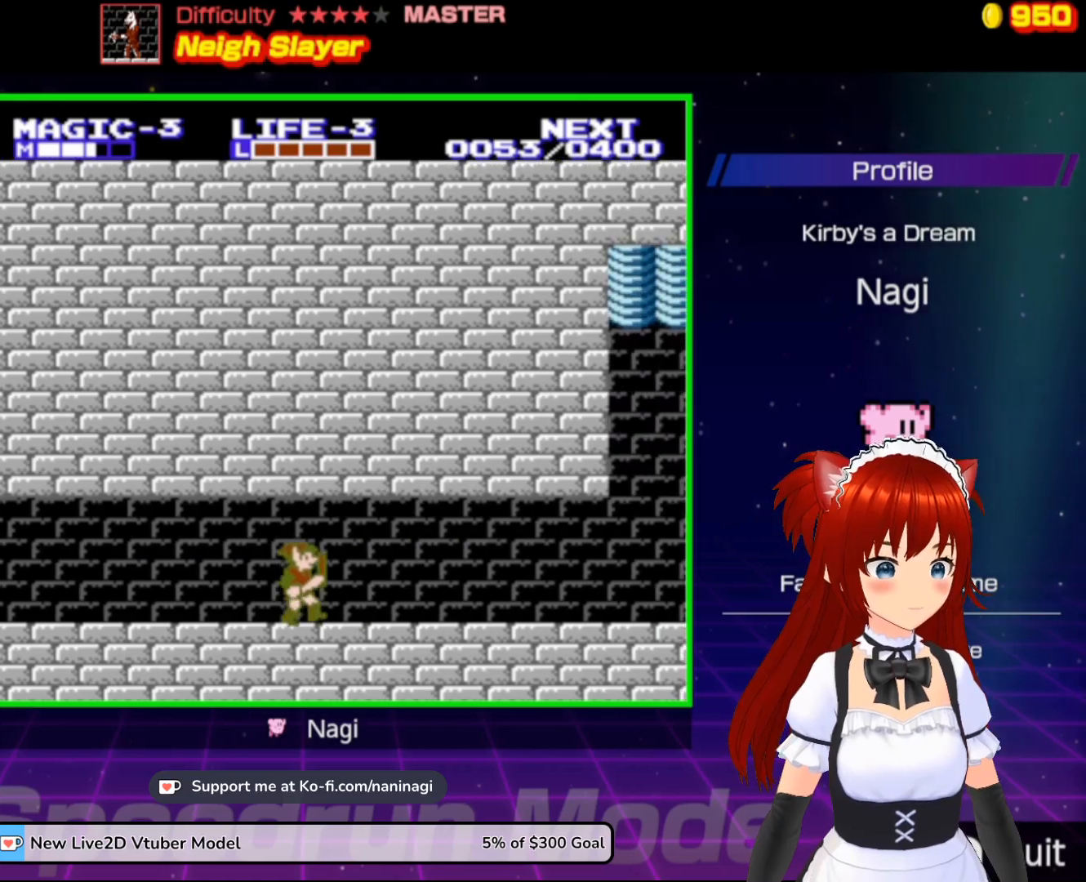
{"buttons": ["DPAD_RIGHT"], "events": []}
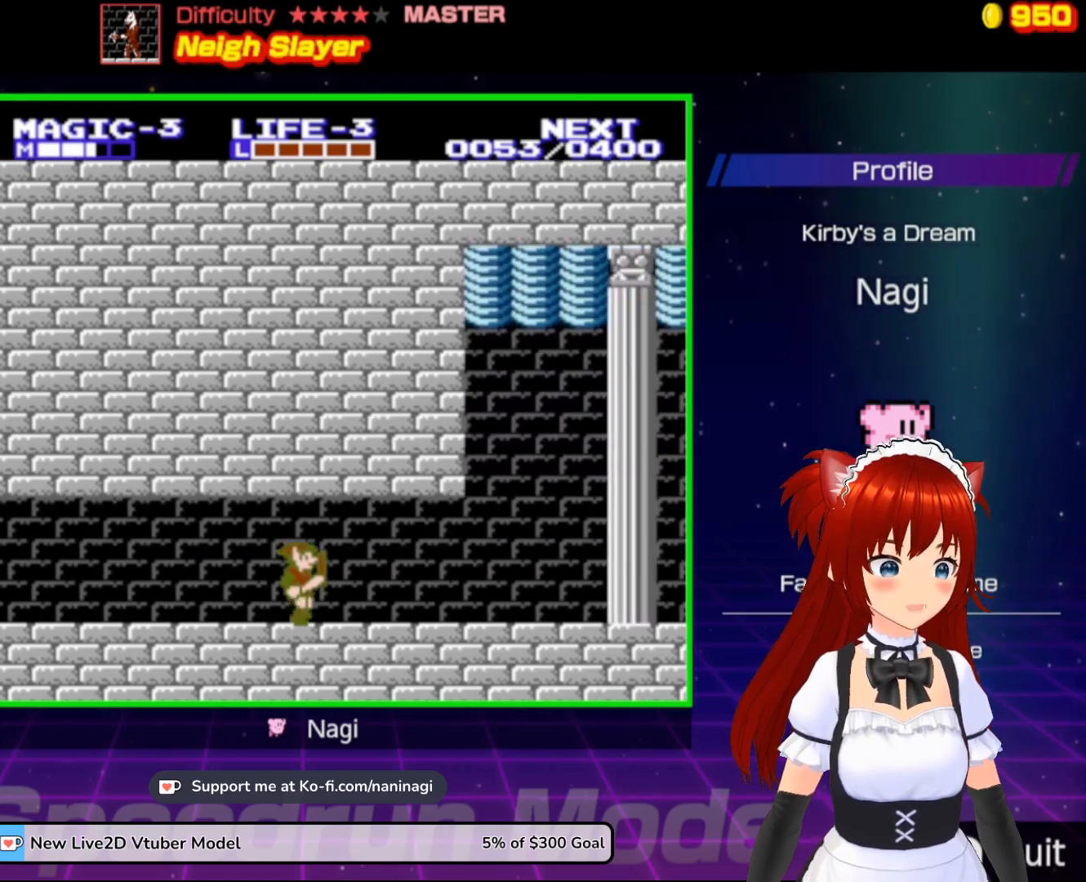
{"buttons": ["DPAD_RIGHT"], "events": []}
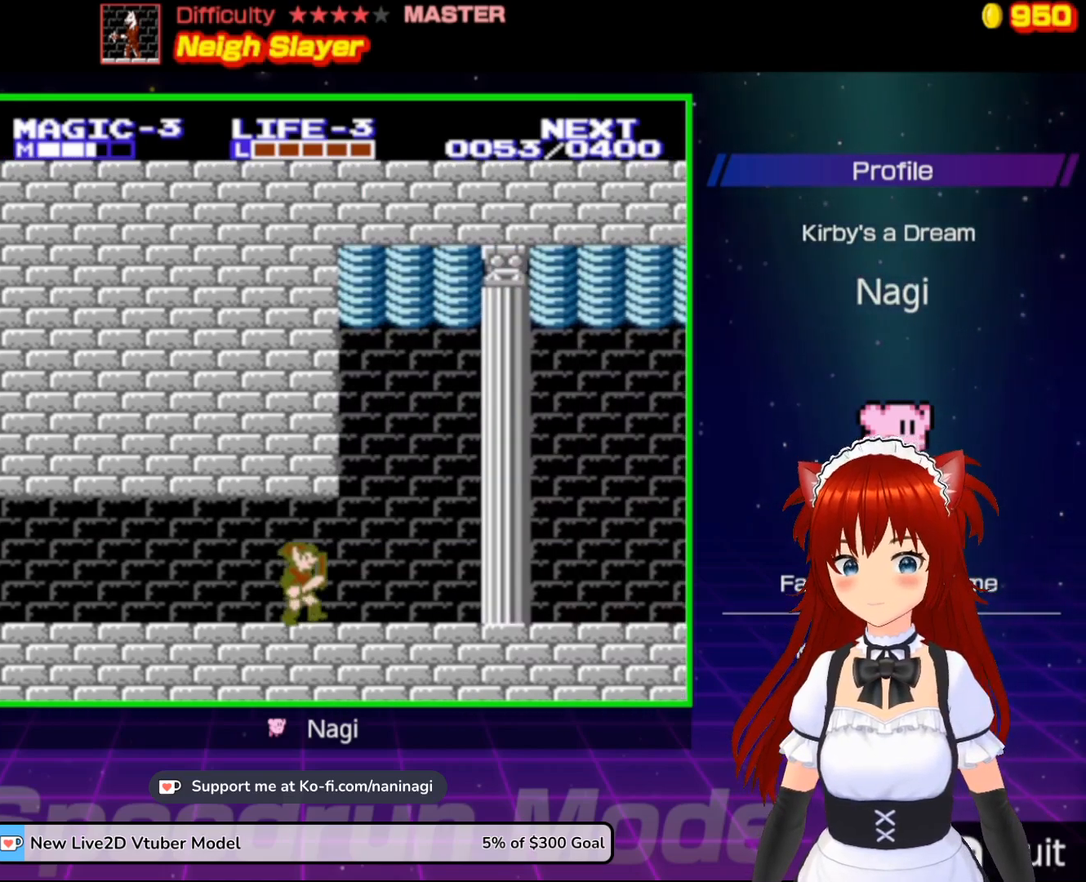
{"buttons": ["DPAD_RIGHT"], "events": []}
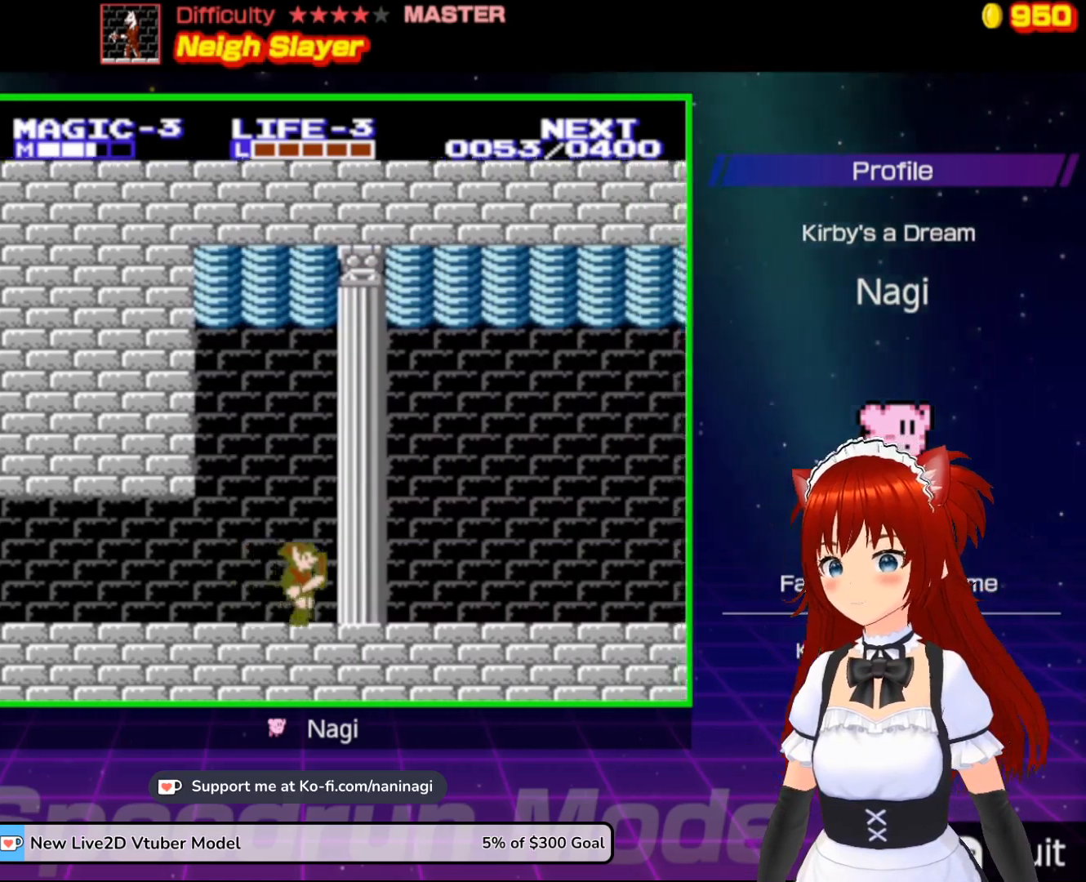
{"buttons": ["DPAD_RIGHT"], "events": []}
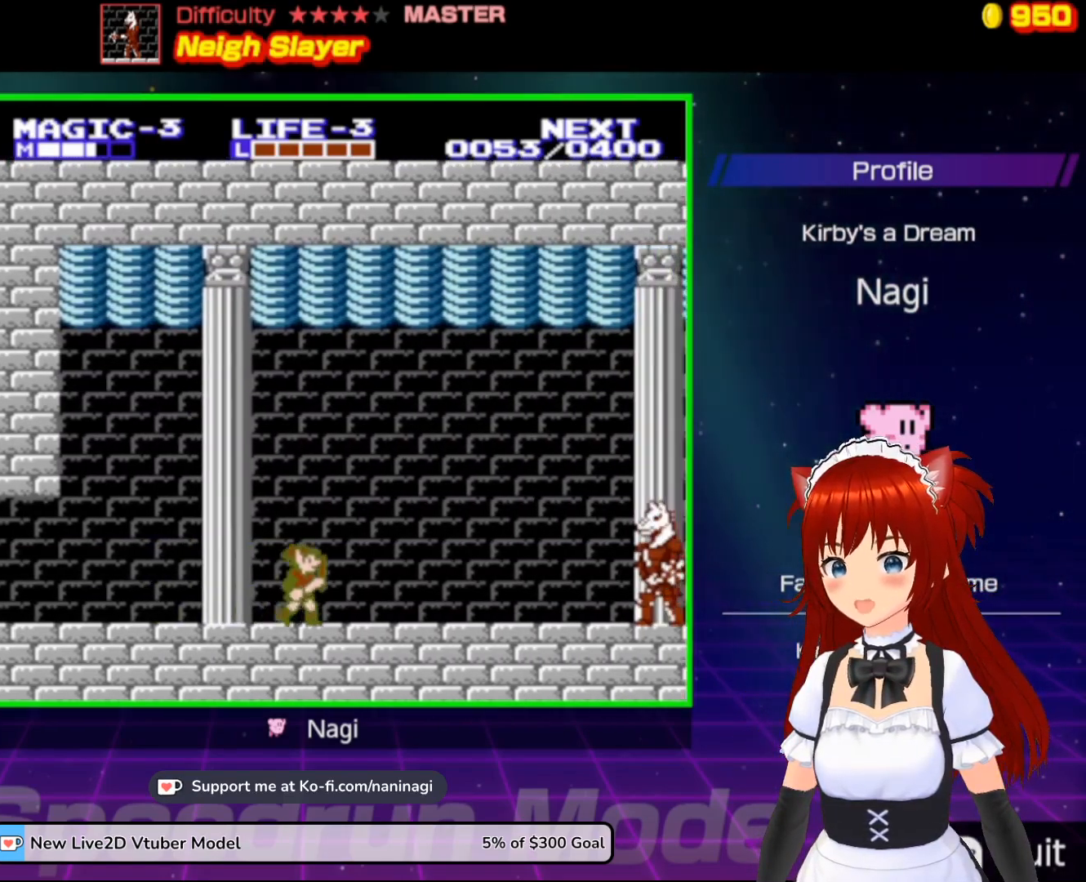
{"buttons": ["DPAD_RIGHT"], "events": []}
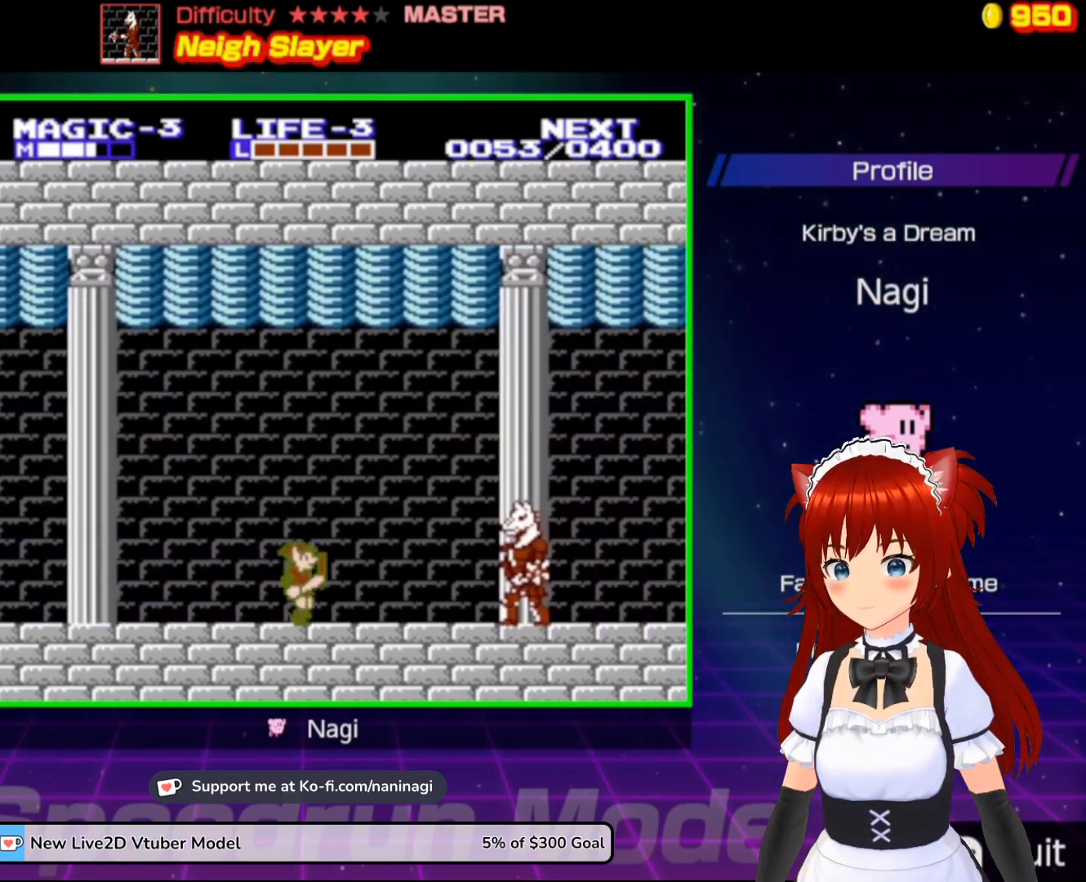
{"buttons": ["DPAD_LEFT"], "events": [[183, "DPAD_RIGHT", "up"], [333, "DPAD_LEFT", "down"]]}
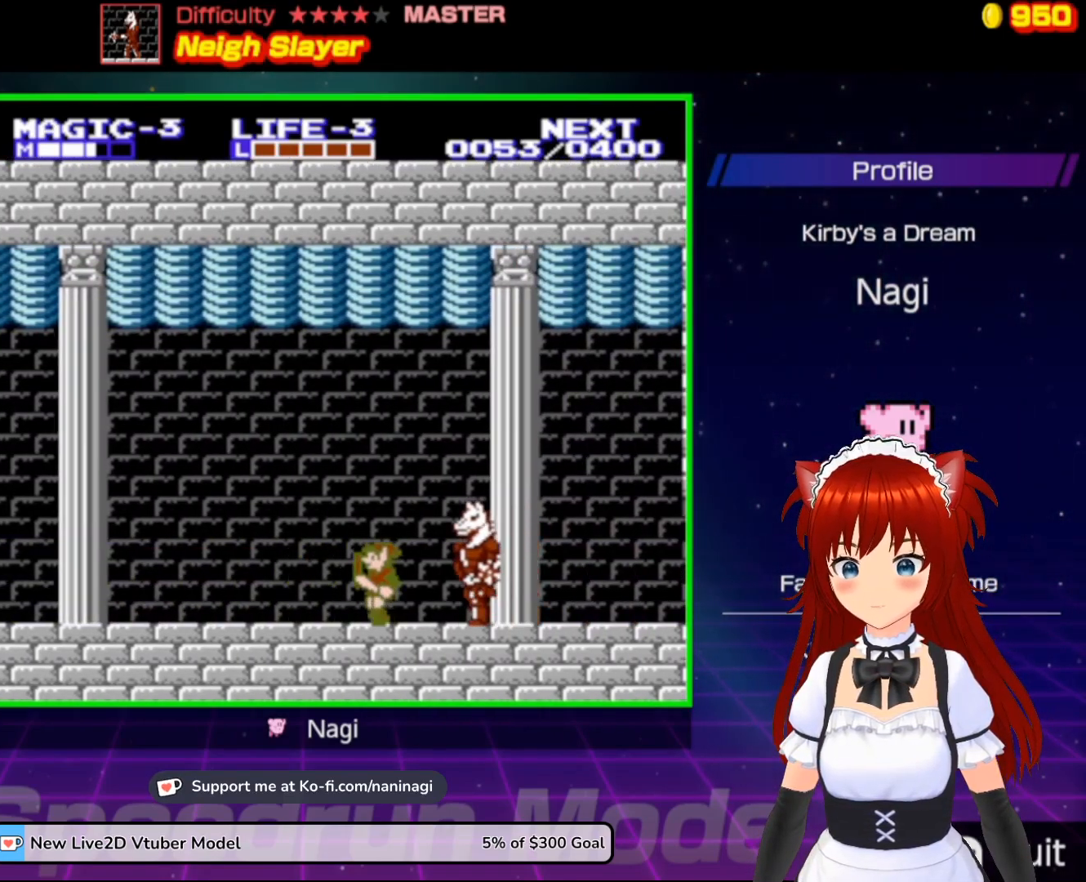
{"buttons": ["DPAD_LEFT"], "events": []}
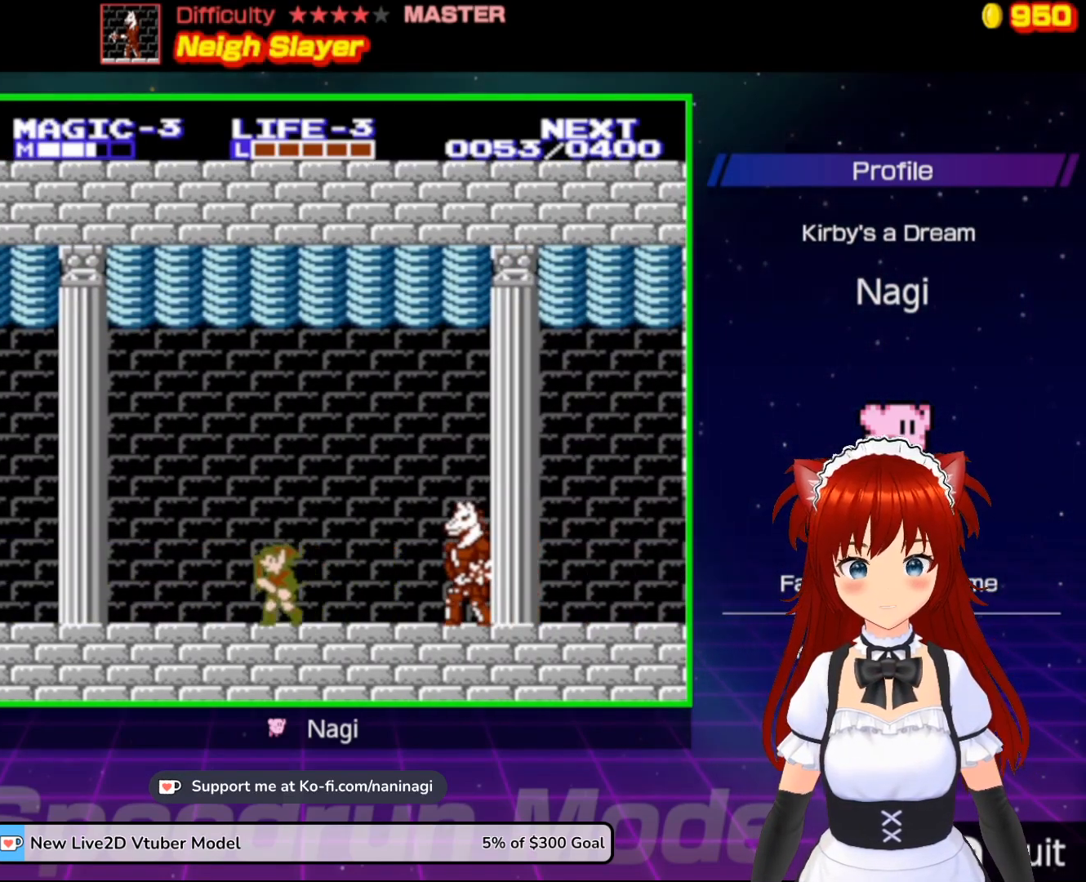
{"buttons": ["DPAD_RIGHT"], "events": [[67, "DPAD_LEFT", "up"], [233, "DPAD_RIGHT", "down"]]}
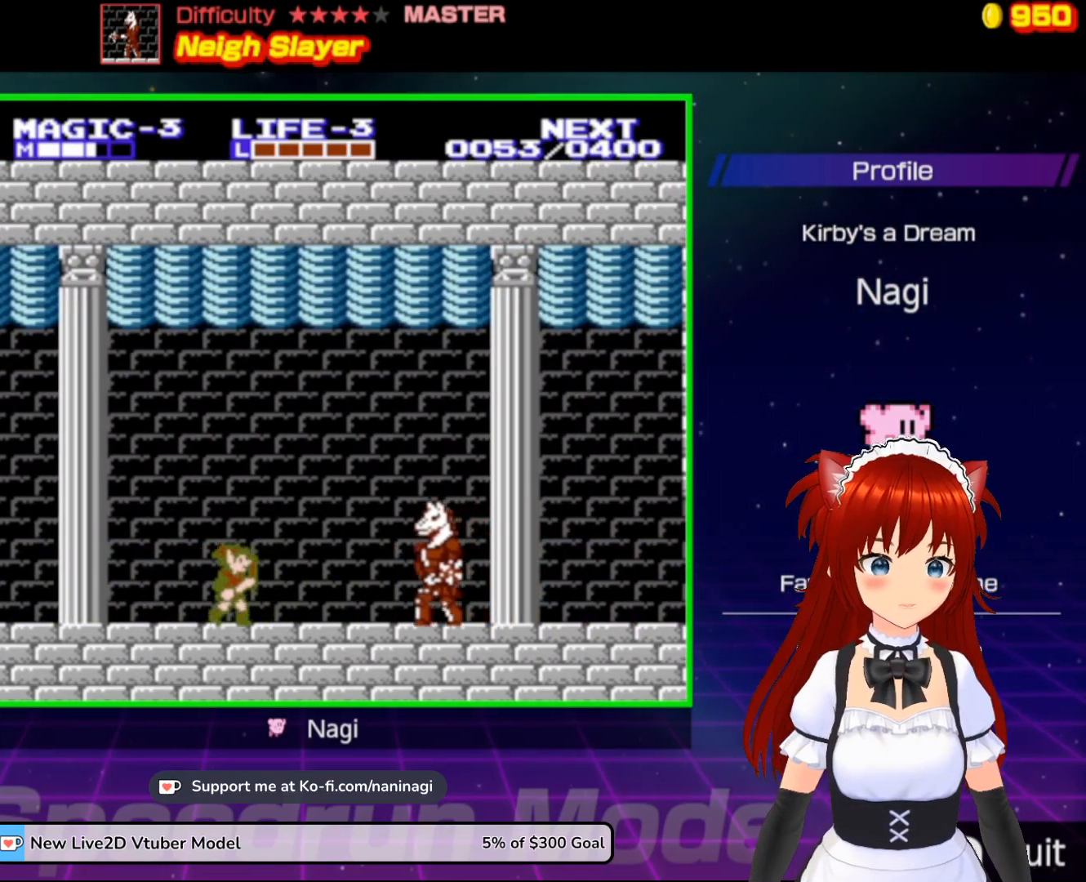
{"buttons": ["B", "DPAD_RIGHT"], "events": [[233, "A", "down"], [400, "A", "up"], [467, "B", "down"]]}